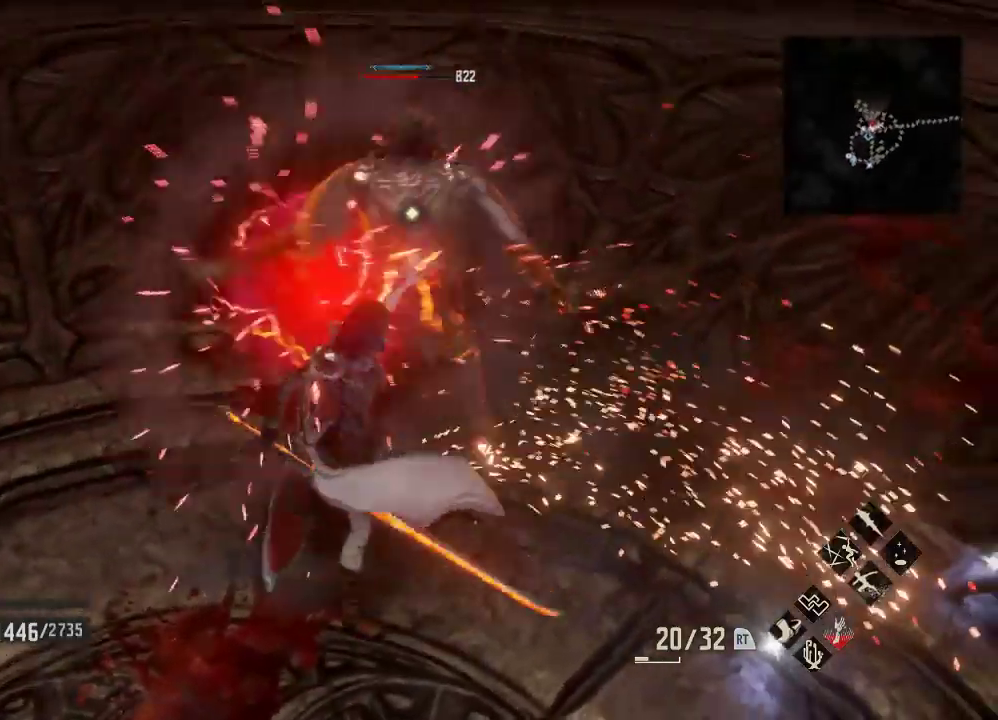
Gameplay with a controller (Xbox layout); each line is a JSON object with the inputs held at the frame after it (dt_ms = milliseconds from this image to that frame). "events" lists button and stick changes between this image and that frame as [ms after this image, input, new state], when the widget could be followed in between.
{"dt_ms": 500, "buttons": [], "left_stick": "center", "right_stick": "center", "events": [[67, "X", "down"], [200, "X", "up"]]}
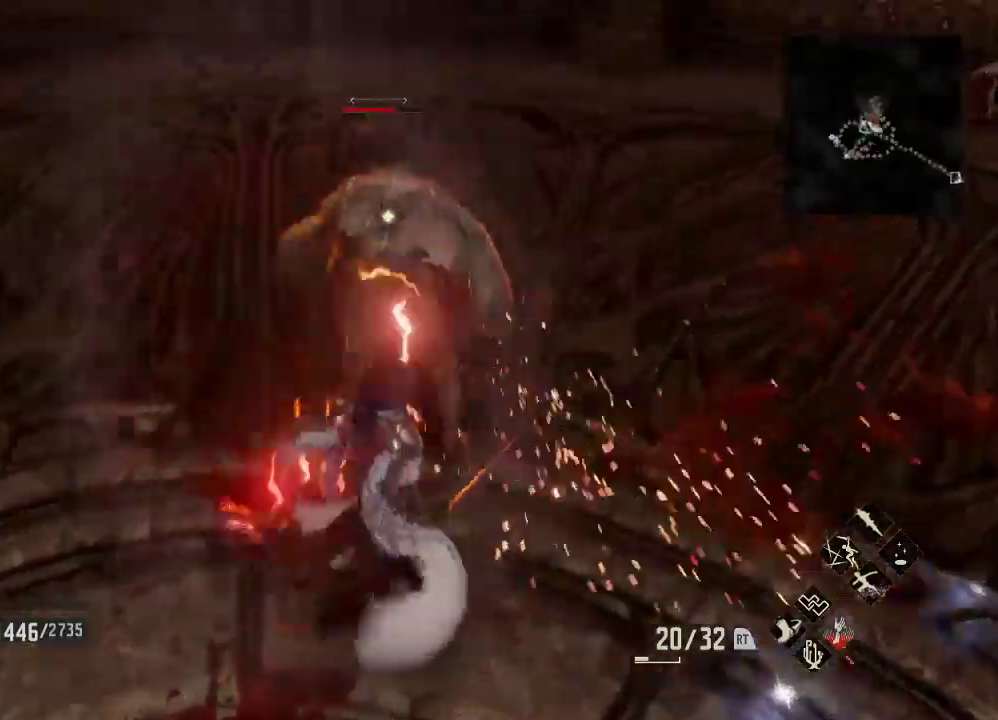
{"dt_ms": 1000, "buttons": [], "left_stick": "right", "right_stick": "right"}
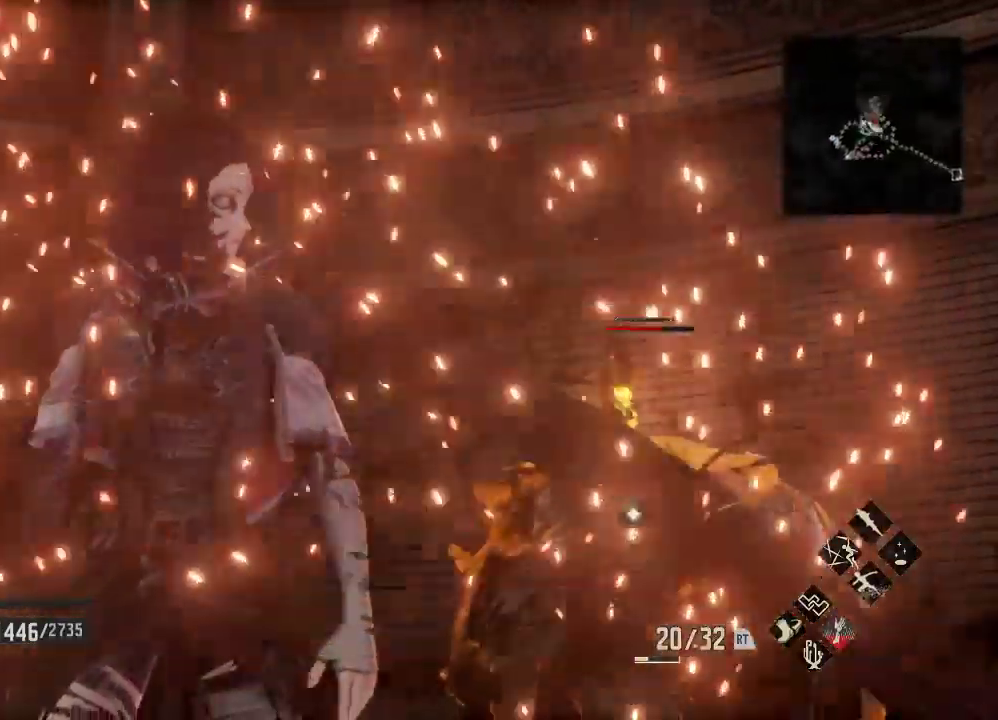
{"dt_ms": 500, "buttons": [], "left_stick": "center", "right_stick": "center", "events": [[33, "left_stick", "center"], [67, "right_stick", "center"], [200, "left_stick", "down"], [267, "right_stick", "down"], [300, "left_stick", "center"], [333, "right_stick", "center"]]}
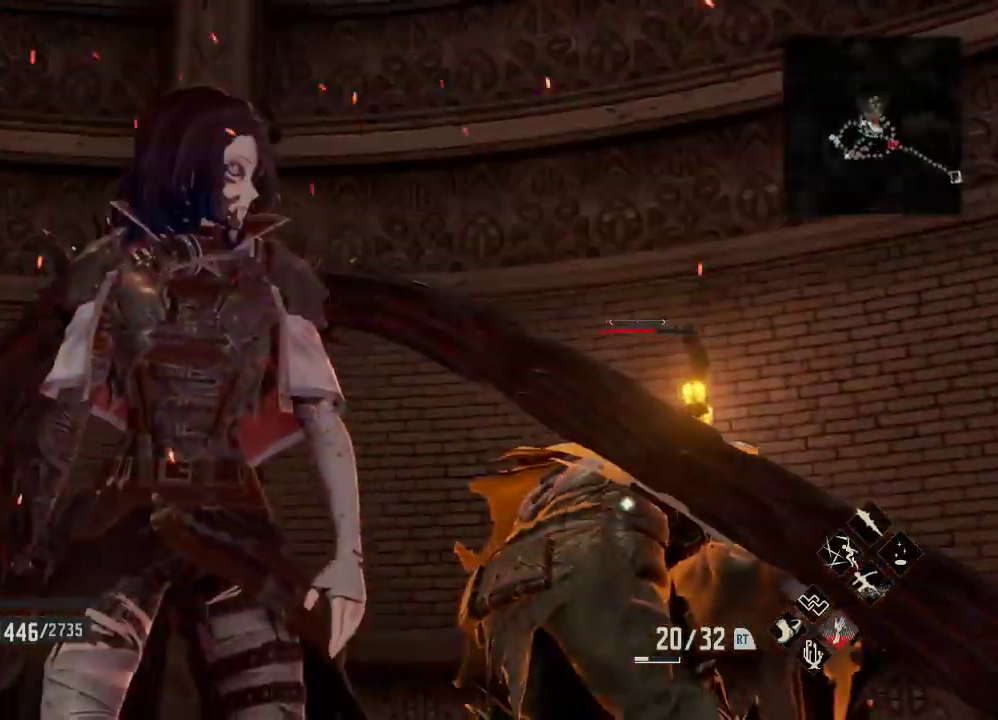
{"dt_ms": 500, "buttons": [], "left_stick": "center", "right_stick": "center", "events": []}
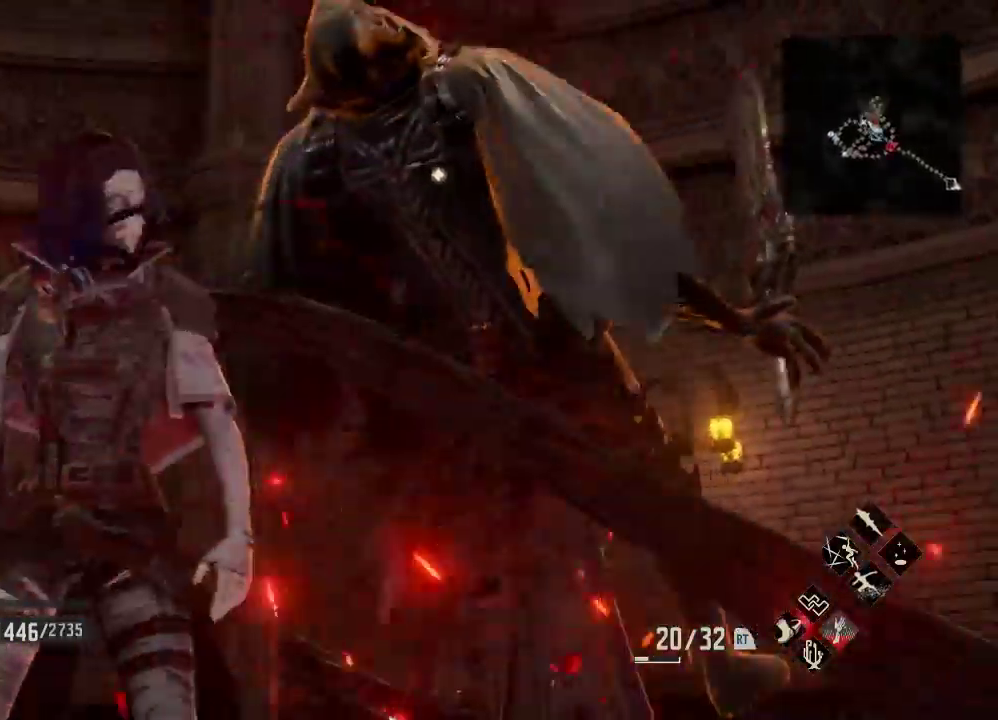
{"dt_ms": 500, "buttons": [], "left_stick": "center", "right_stick": "center", "events": []}
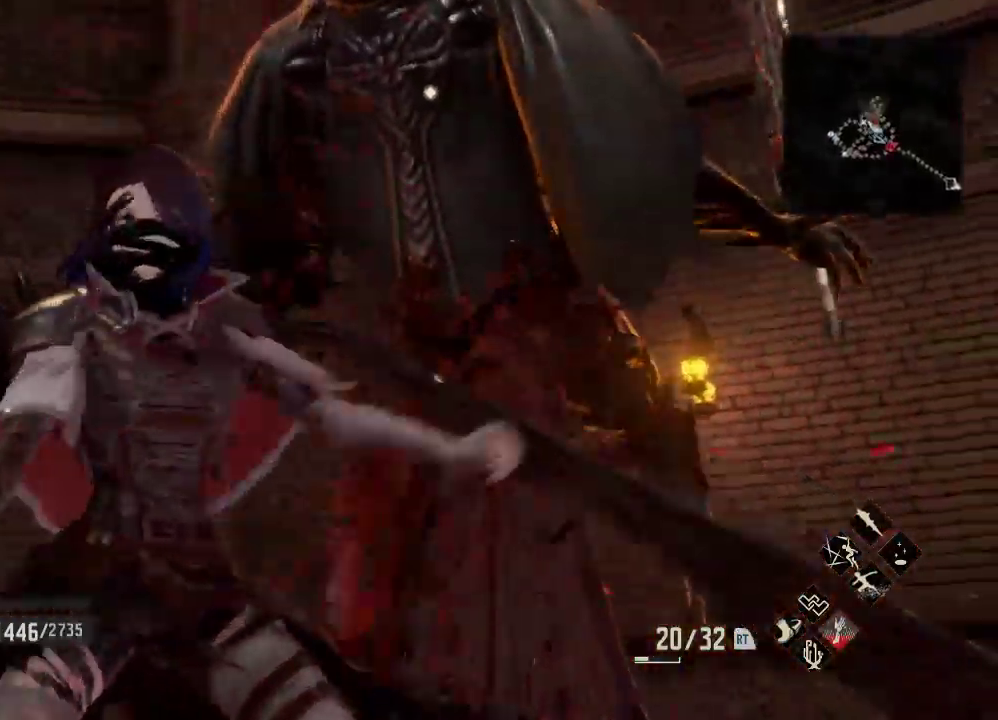
{"dt_ms": 500, "buttons": [], "left_stick": "center", "right_stick": "center", "events": [[33, "left_stick", "down"], [100, "left_stick", "center"]]}
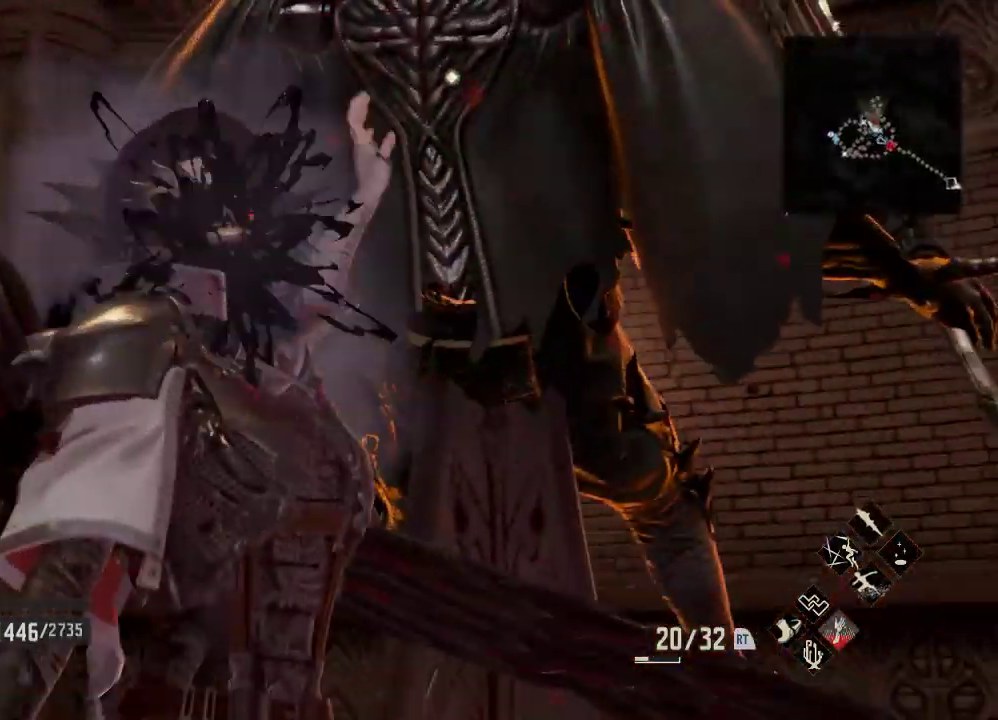
{"dt_ms": 500, "buttons": [], "left_stick": "center", "right_stick": "center", "events": []}
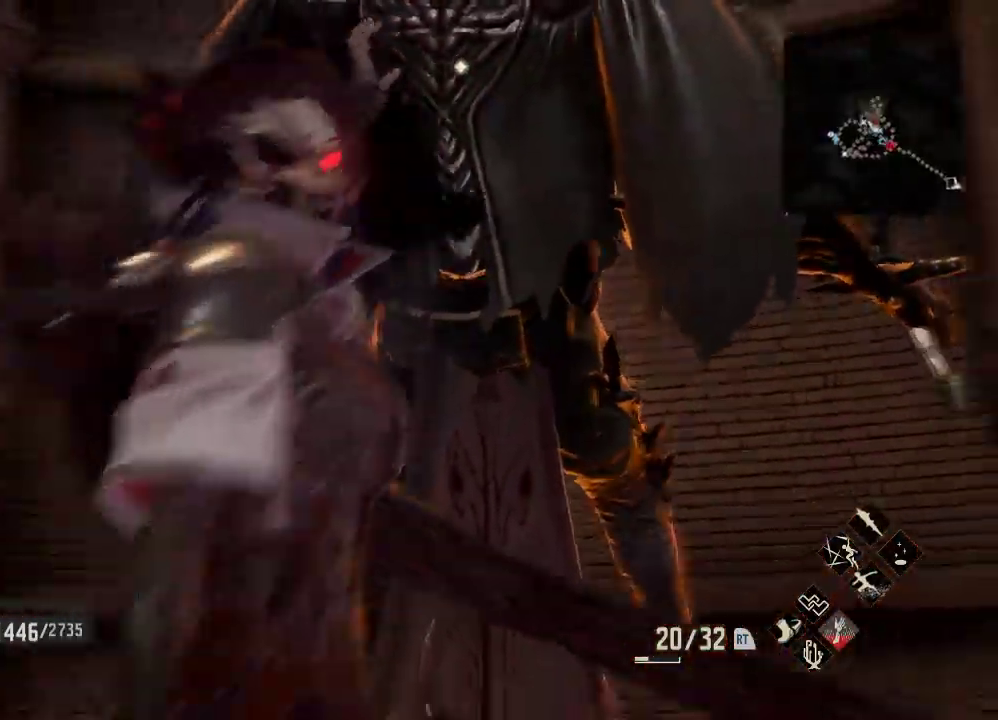
{"dt_ms": 500, "buttons": [], "left_stick": "center", "right_stick": "center", "events": []}
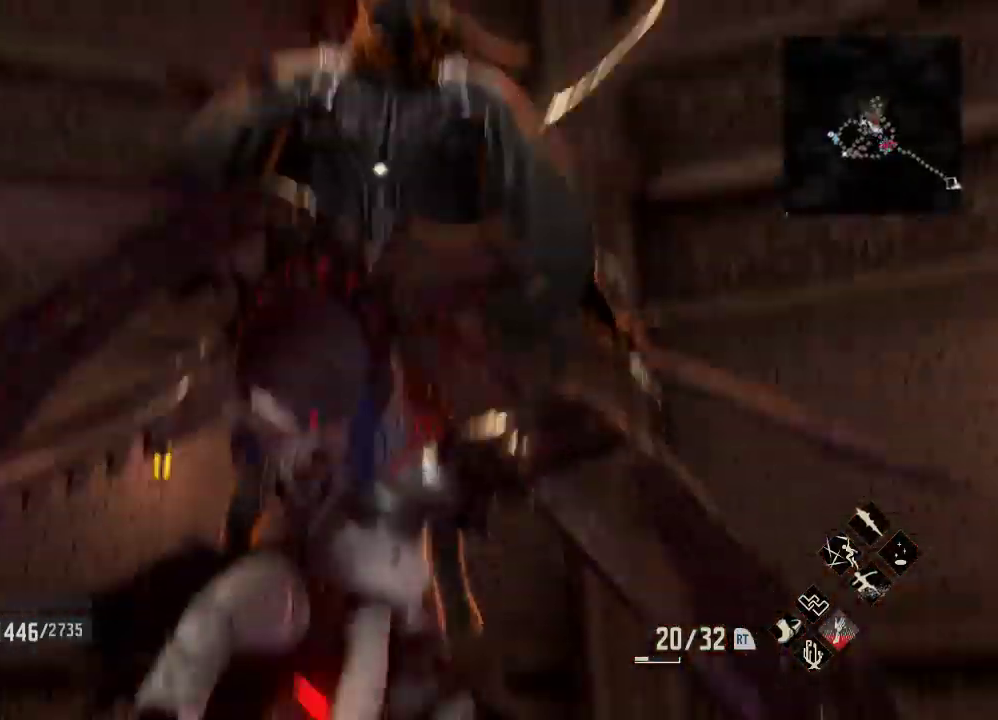
{"dt_ms": 500, "buttons": [], "left_stick": "center", "right_stick": "center", "events": []}
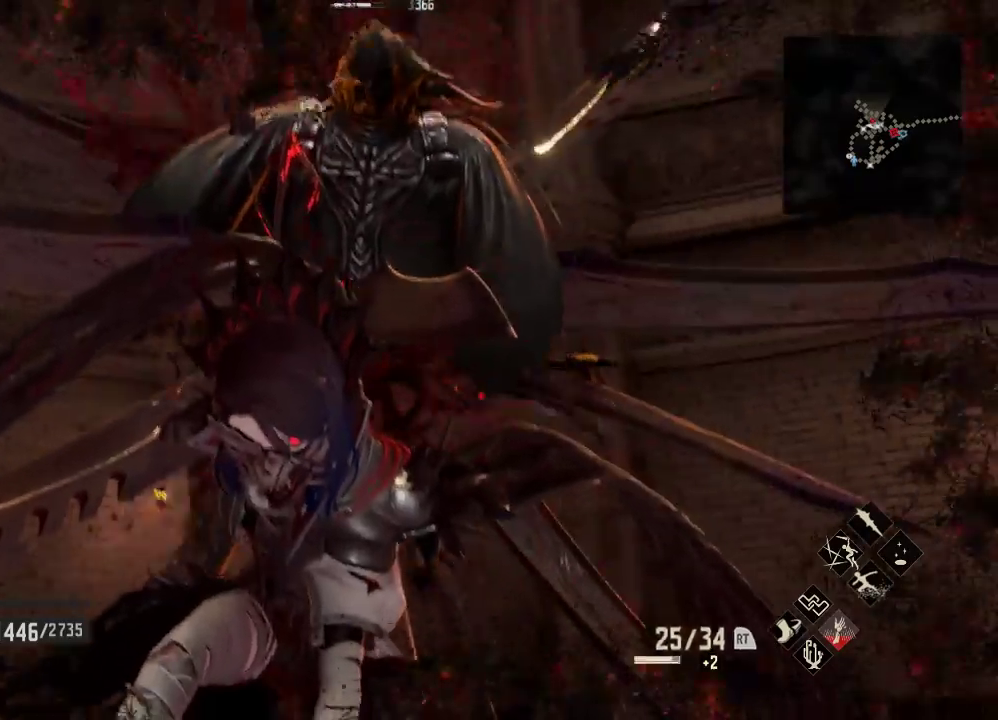
{"dt_ms": 500, "buttons": [], "left_stick": "center", "right_stick": "center", "events": []}
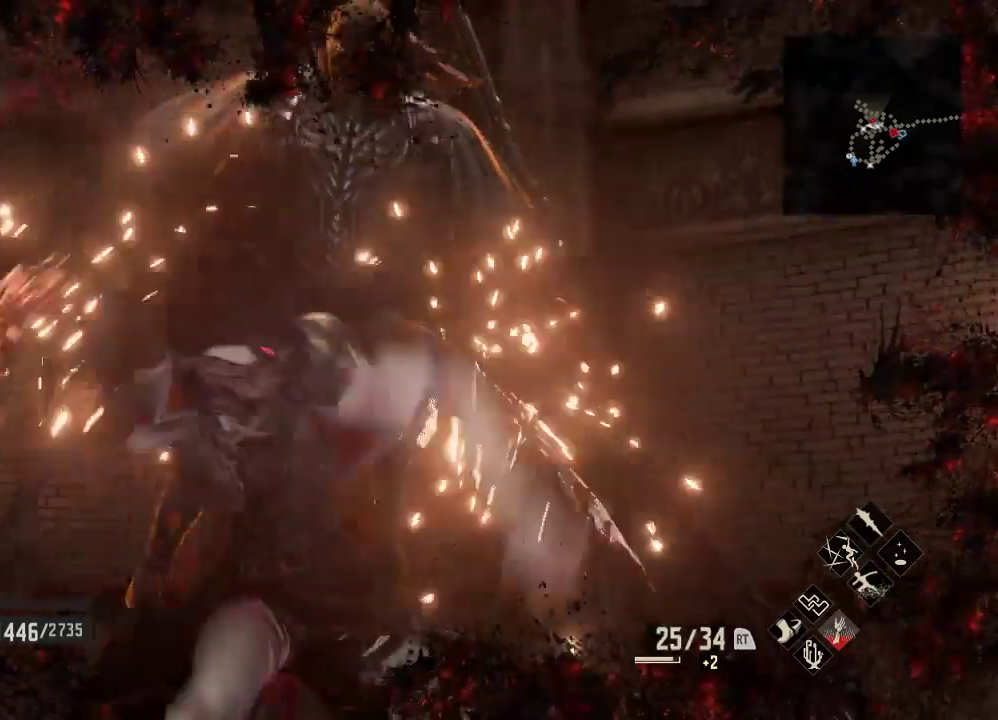
{"dt_ms": 500, "buttons": [], "left_stick": "center", "right_stick": "center", "events": []}
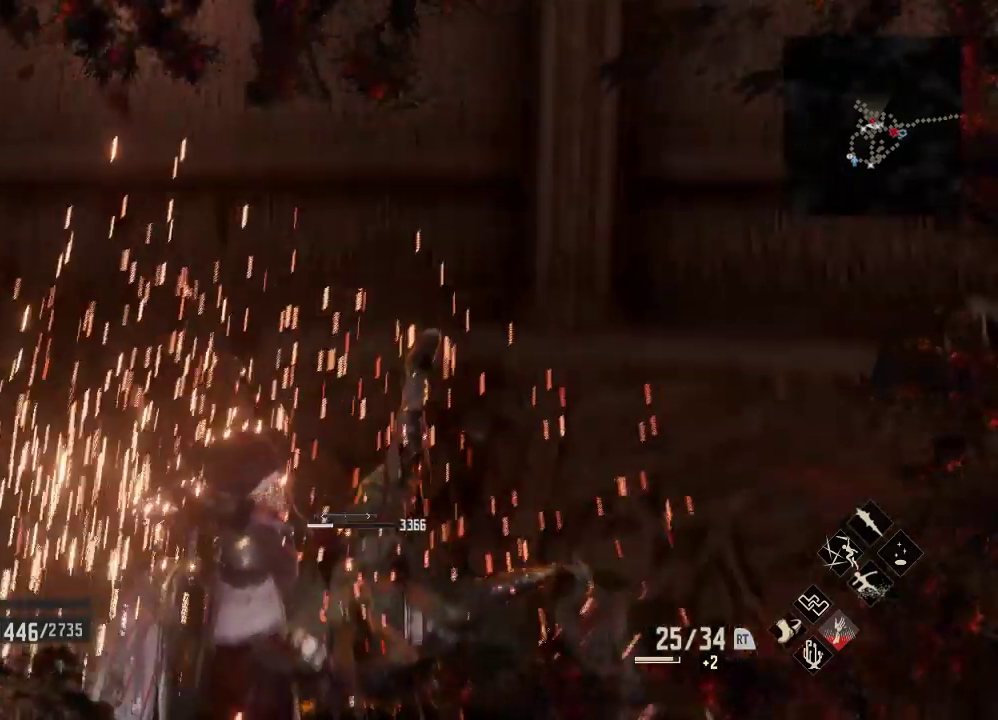
{"dt_ms": 500, "buttons": [], "left_stick": "center", "right_stick": "center", "events": []}
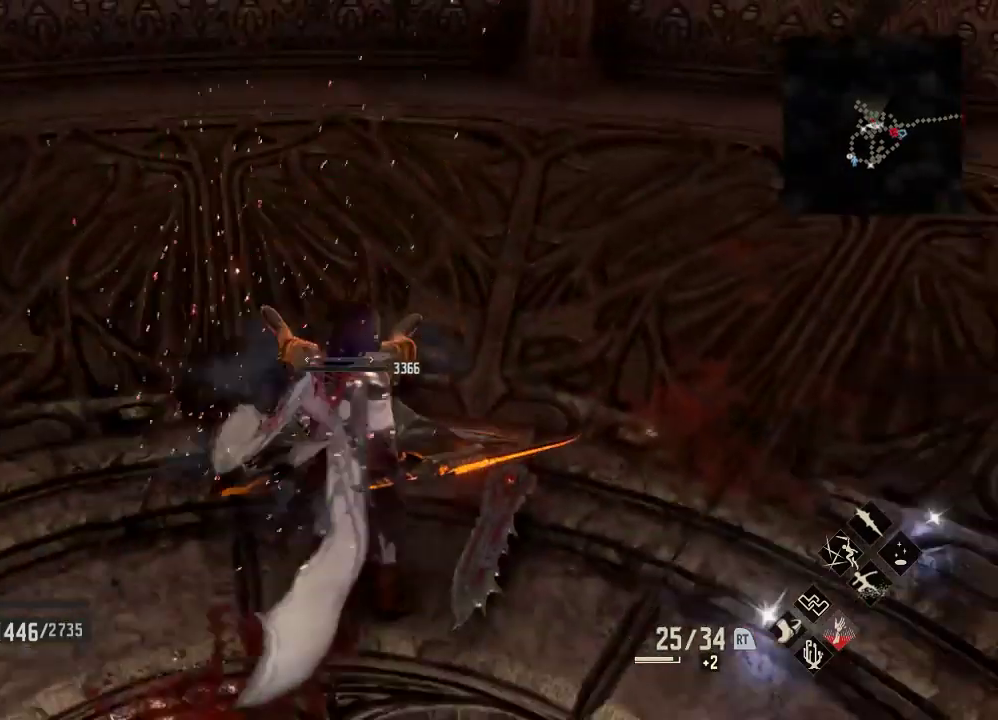
{"dt_ms": 500, "buttons": [], "left_stick": "left", "right_stick": "right", "events": [[333, "left_stick", "left"], [333, "right_stick", "right"]]}
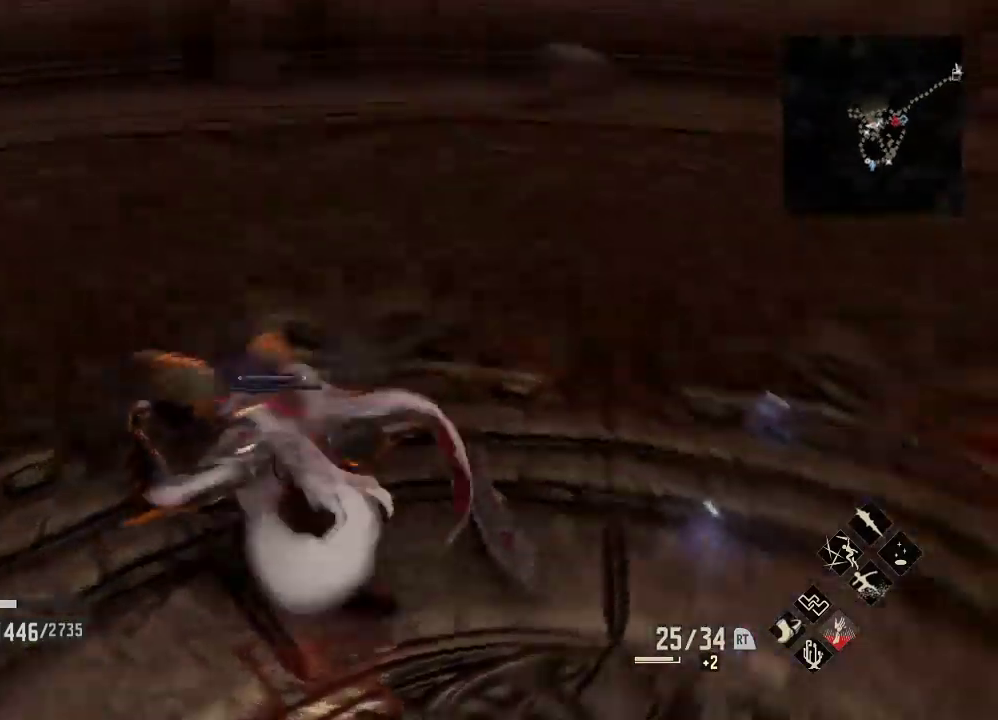
{"dt_ms": 500, "buttons": [], "left_stick": "up-left", "right_stick": "center", "events": [[400, "left_stick", "up-left"], [467, "right_stick", "center"]]}
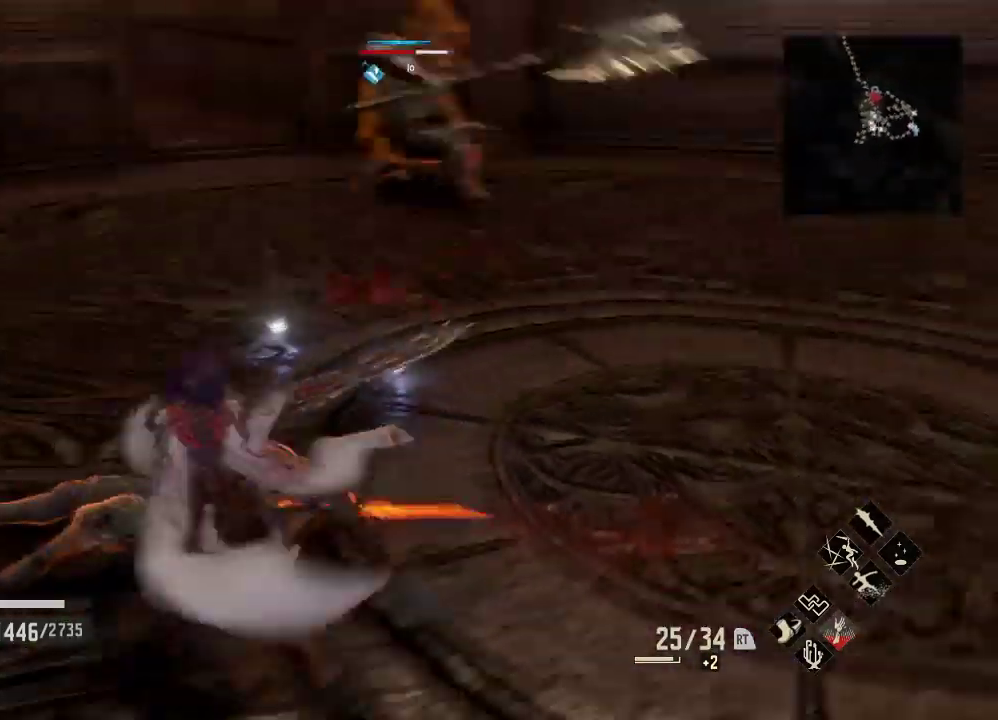
{"dt_ms": 500, "buttons": ["R3"], "left_stick": "up", "right_stick": "center", "events": [[33, "left_stick", "up"], [167, "right_stick", "up-right"], [267, "right_stick", "center"], [433, "R3", "down"]]}
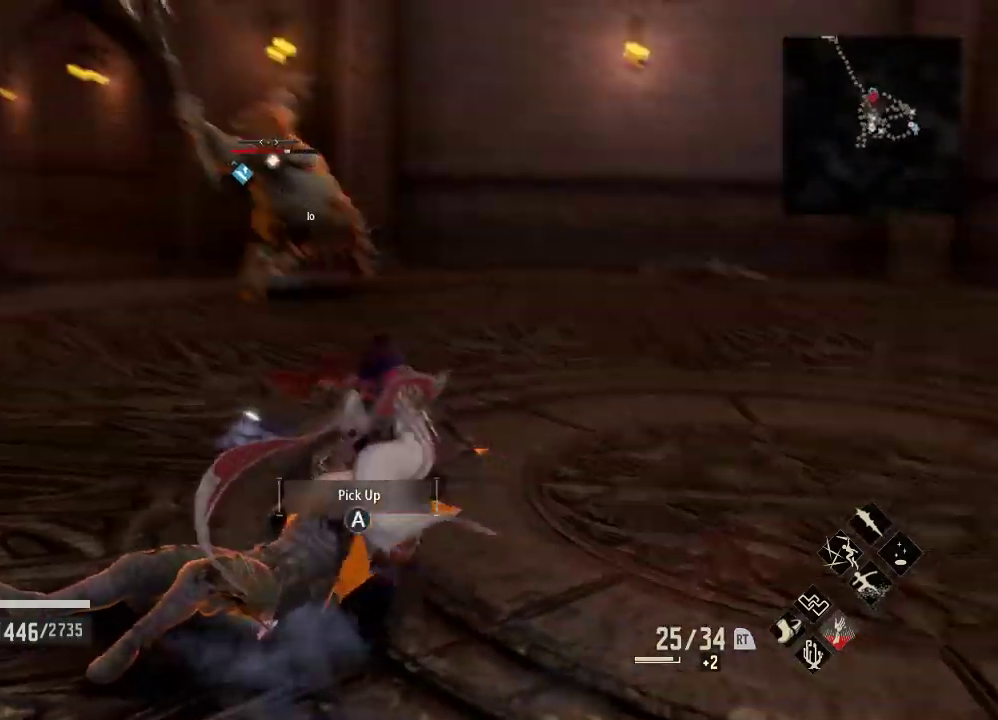
{"dt_ms": 500, "buttons": [], "left_stick": "up", "right_stick": "center", "events": [[33, "R3", "up"]]}
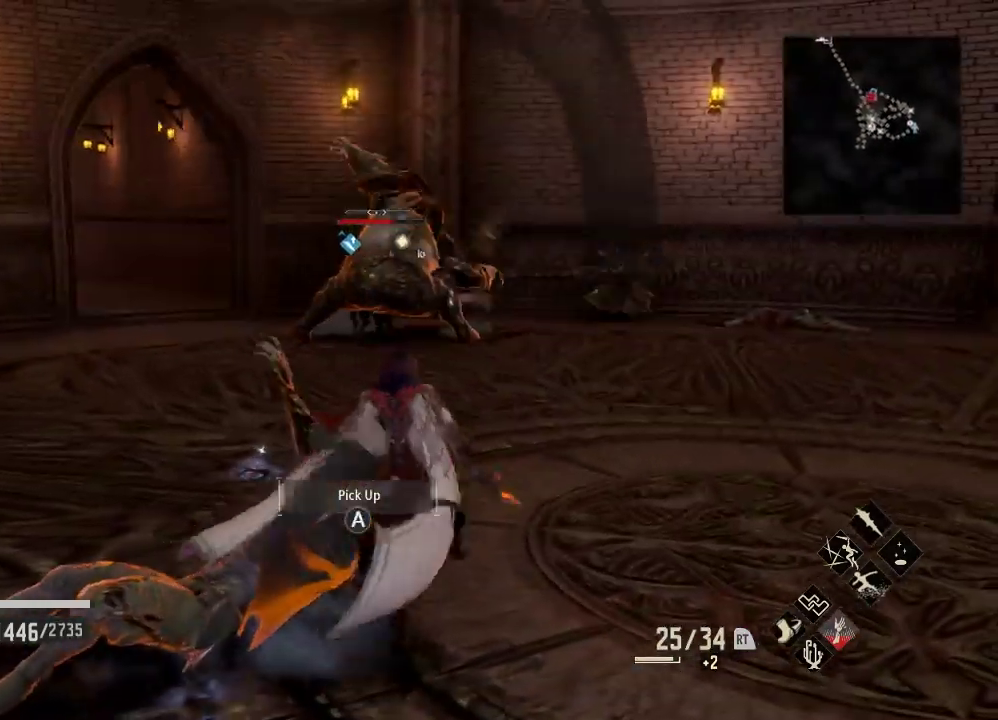
{"dt_ms": 500, "buttons": [], "left_stick": "center", "right_stick": "center", "events": [[133, "left_stick", "up-left"], [267, "A", "down"], [300, "left_stick", "down-left"], [400, "A", "up"], [500, "left_stick", "center"]]}
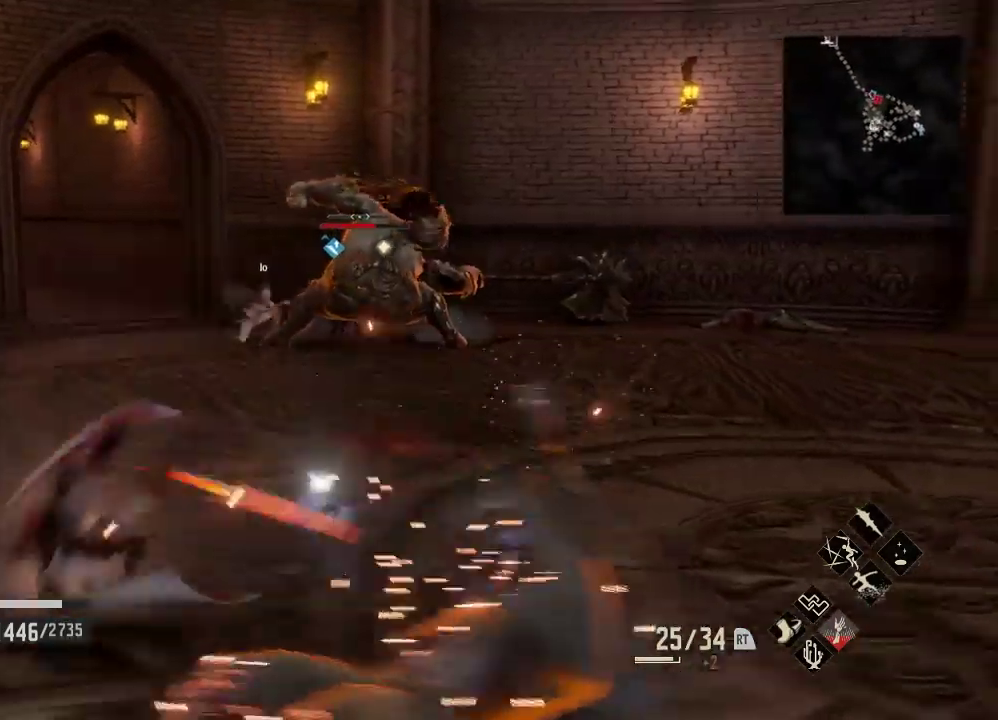
{"dt_ms": 500, "buttons": [], "left_stick": "down-right", "right_stick": "center", "events": [[200, "left_stick", "down"], [267, "left_stick", "down-right"]]}
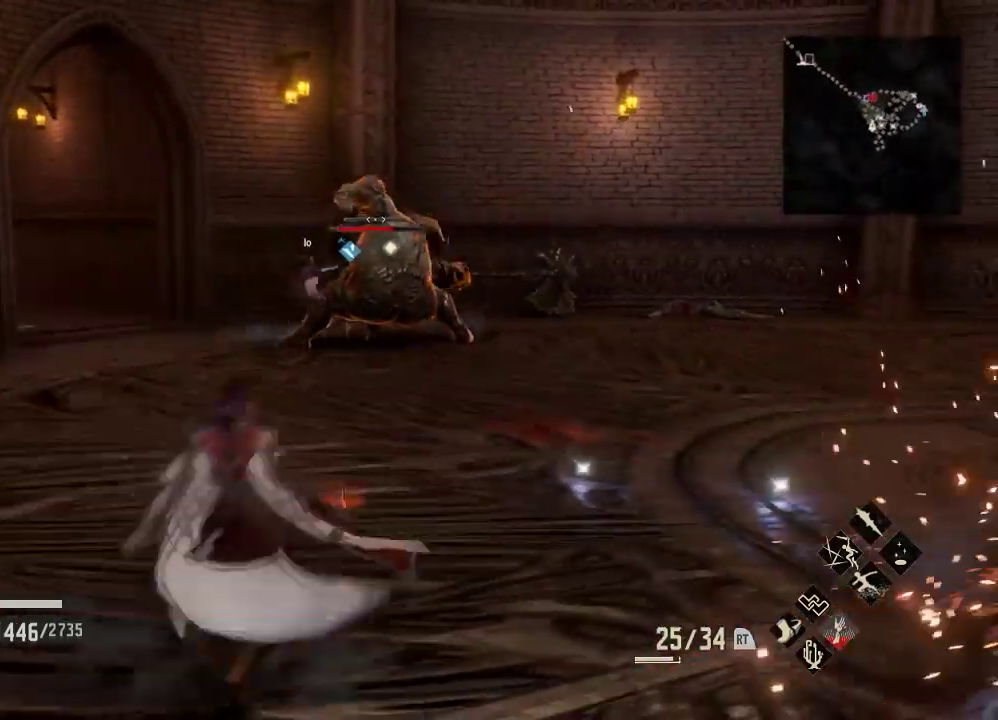
{"dt_ms": 500, "buttons": [], "left_stick": "right", "right_stick": "center", "events": [[67, "left_stick", "right"]]}
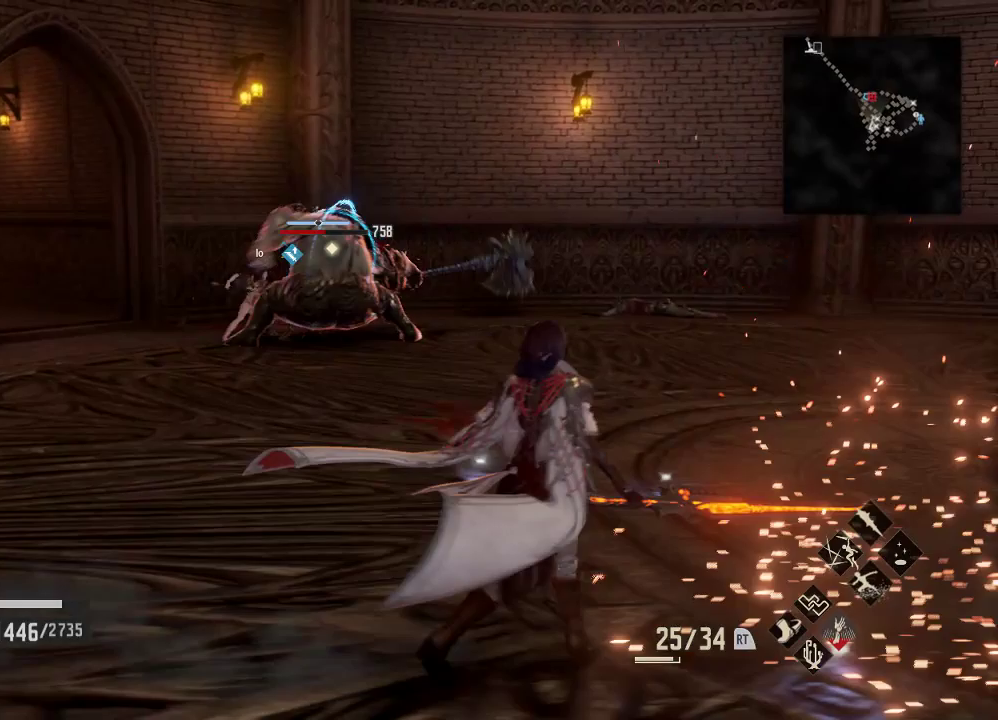
{"dt_ms": 500, "buttons": [], "left_stick": "center", "right_stick": "center", "events": [[300, "A", "down"], [300, "left_stick", "center"], [467, "A", "up"]]}
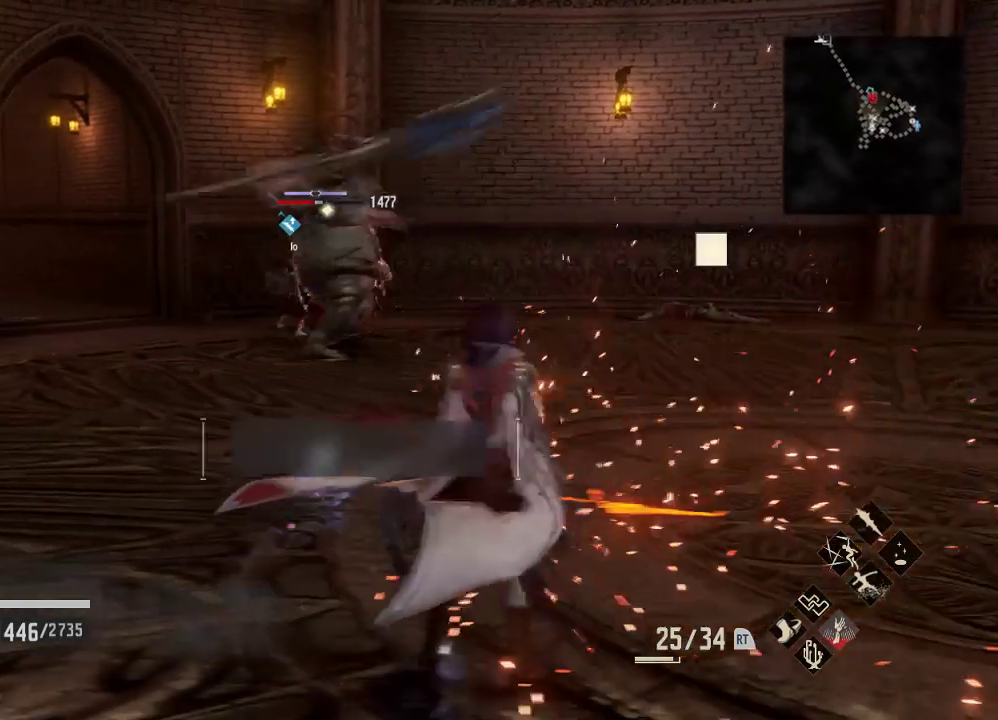
{"dt_ms": 500, "buttons": [], "left_stick": "up", "right_stick": "center", "events": [[333, "left_stick", "up"]]}
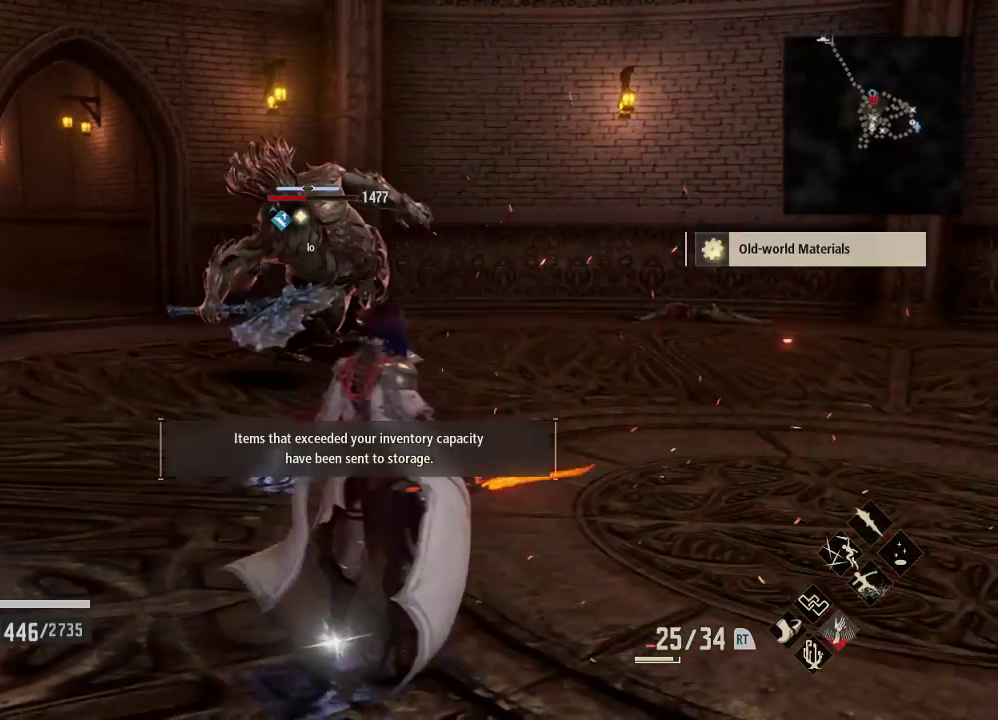
{"dt_ms": 500, "buttons": [], "left_stick": "up", "right_stick": "center", "events": []}
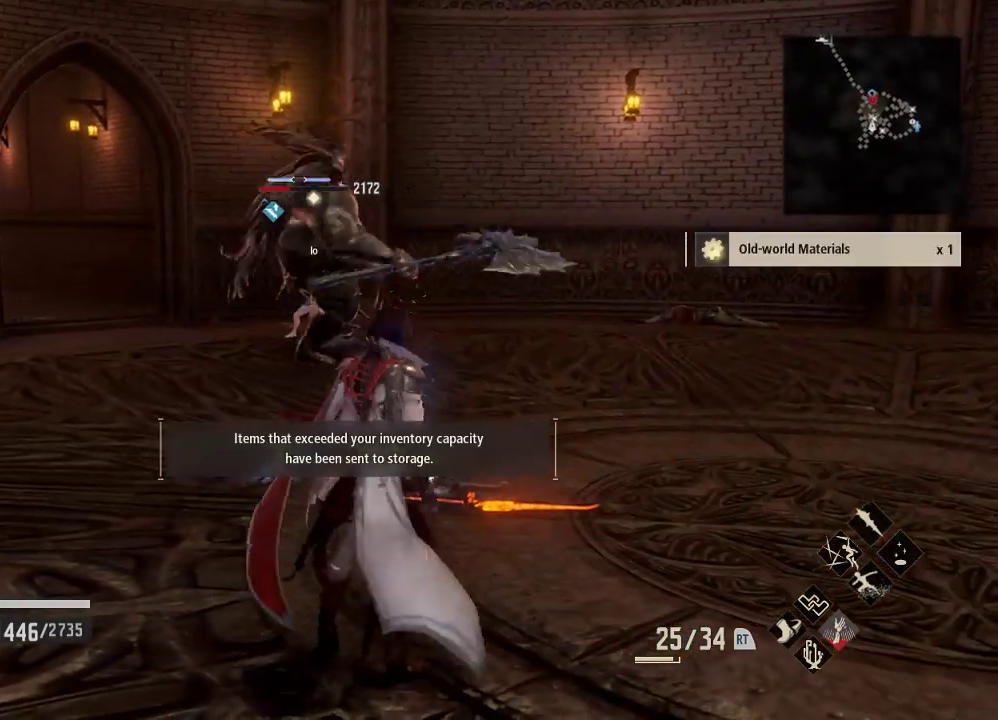
{"dt_ms": 500, "buttons": [], "left_stick": "up", "right_stick": "center", "events": []}
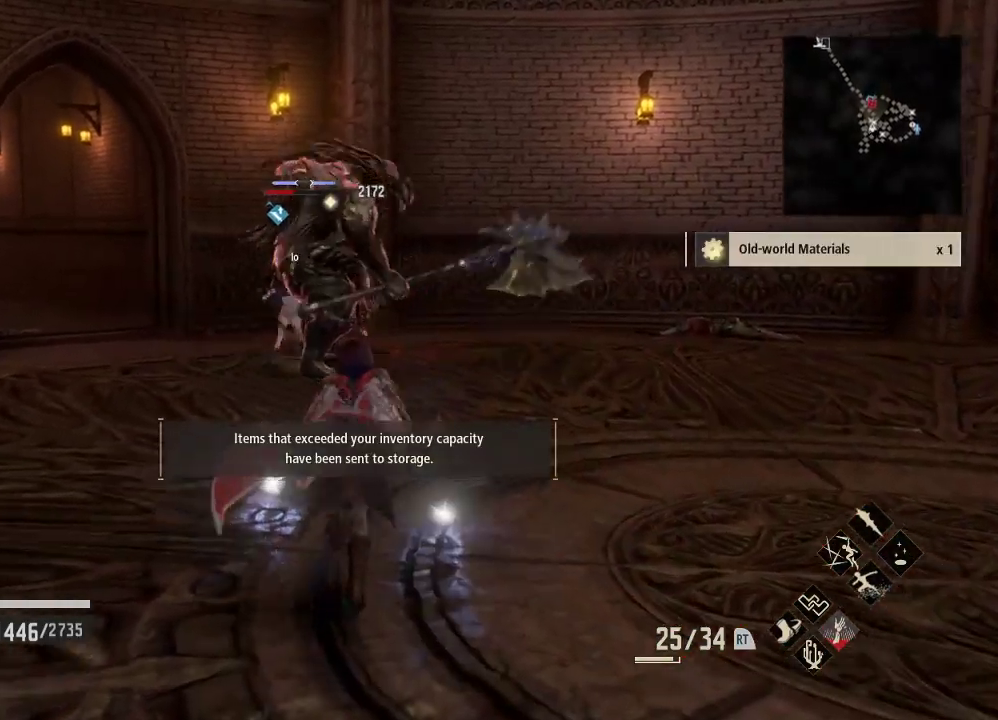
{"dt_ms": 500, "buttons": [], "left_stick": "center", "right_stick": "center", "events": [[267, "left_stick", "center"], [300, "A", "down"], [433, "A", "up"]]}
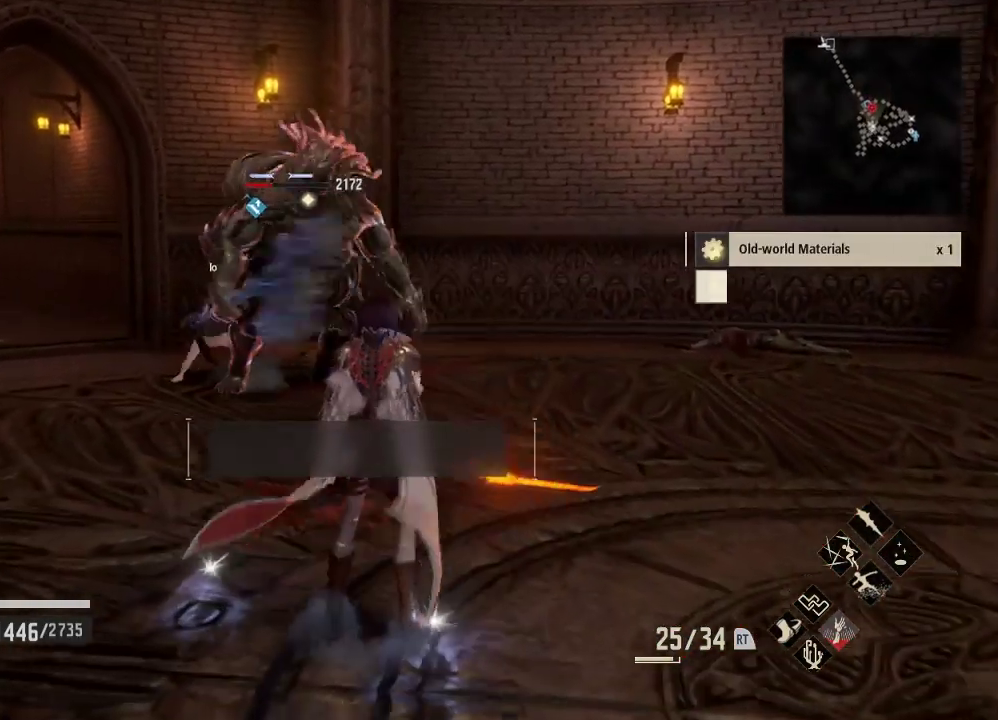
{"dt_ms": 500, "buttons": [], "left_stick": "center", "right_stick": "center", "events": []}
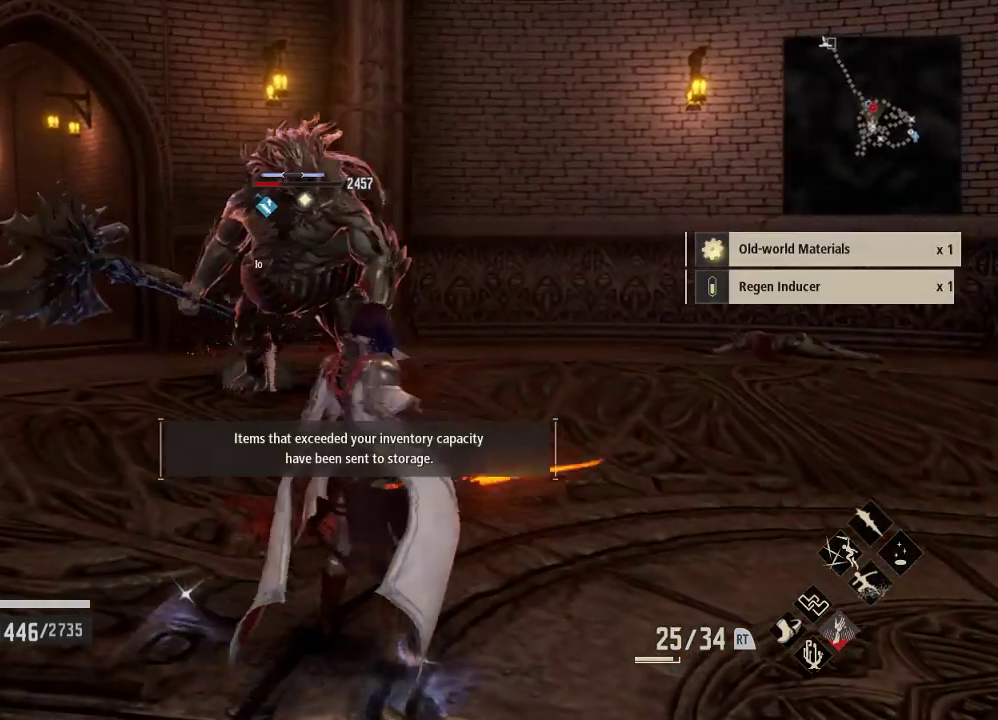
{"dt_ms": 500, "buttons": [], "left_stick": "left", "right_stick": "center", "events": [[33, "left_stick", "left"]]}
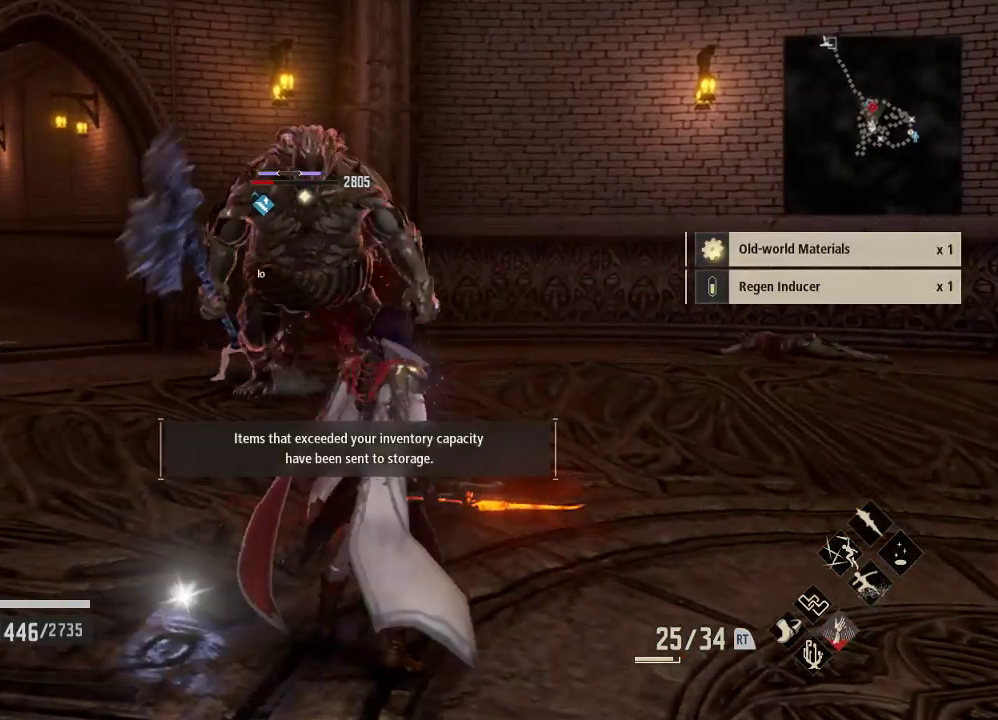
{"dt_ms": 500, "buttons": ["A"], "left_stick": "center", "right_stick": "center", "events": [[200, "left_stick", "up-left"], [367, "left_stick", "center"], [433, "A", "down"]]}
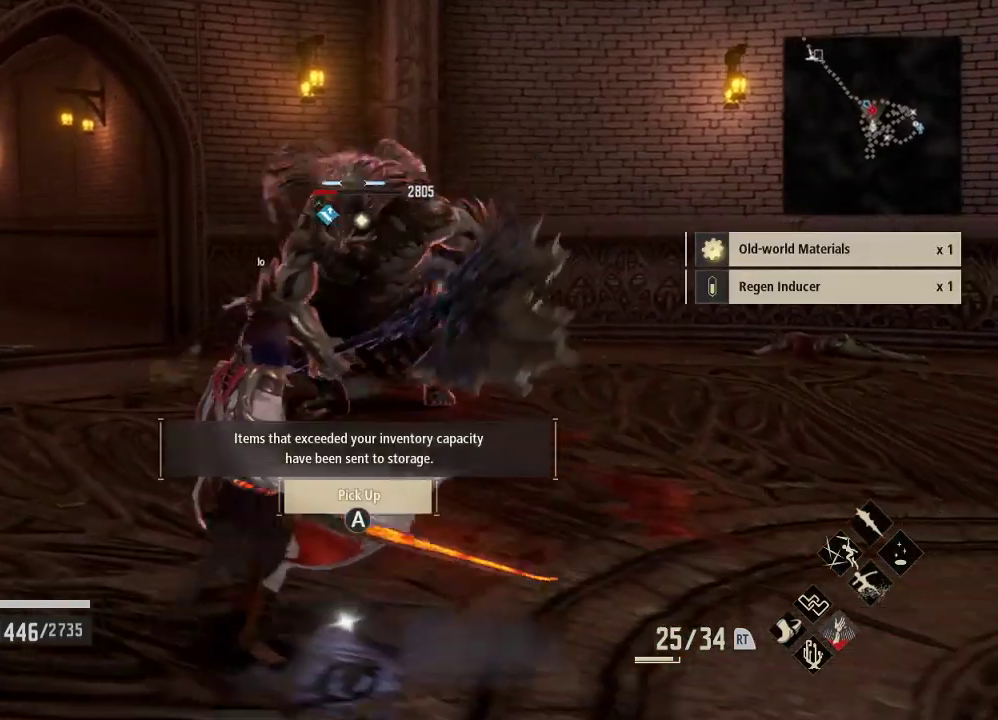
{"dt_ms": 500, "buttons": [], "left_stick": "down", "right_stick": "center", "events": [[67, "A", "up"], [500, "left_stick", "down"]]}
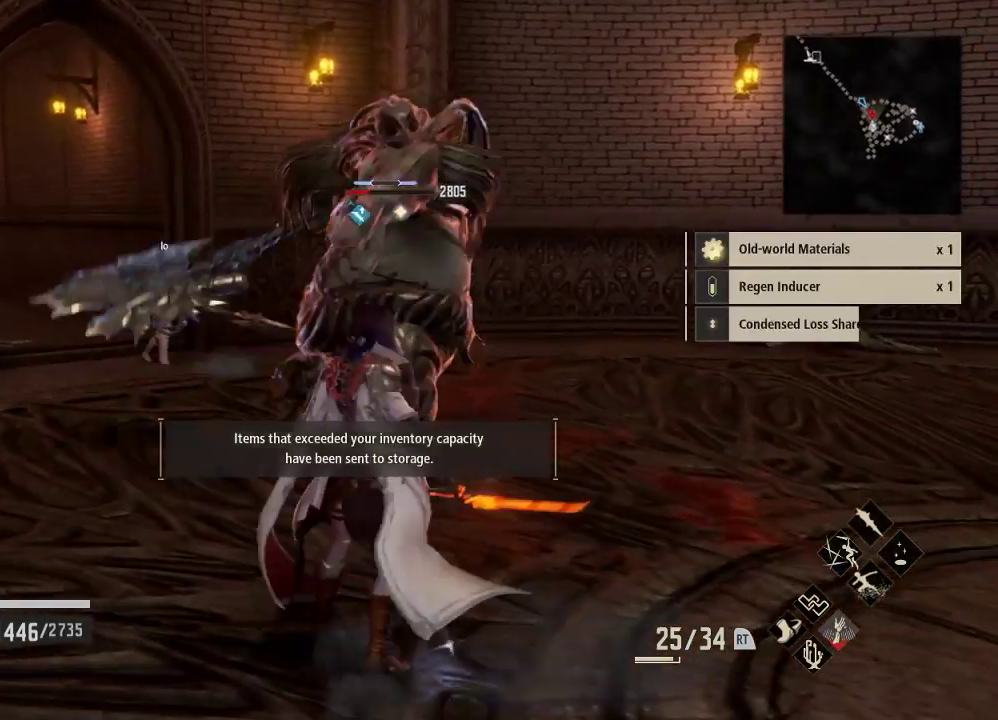
{"dt_ms": 500, "buttons": ["A"], "left_stick": "down", "right_stick": "center", "events": [[200, "A", "down"], [333, "A", "up"], [400, "A", "down"]]}